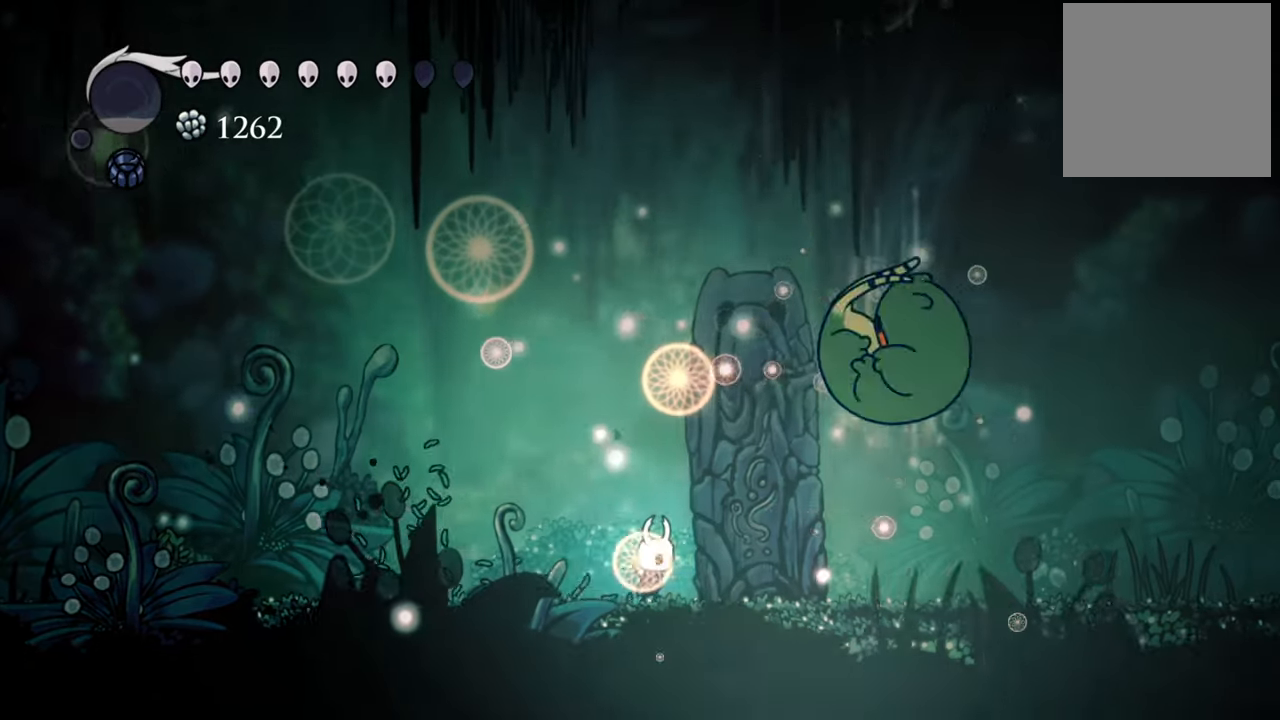
Gameplay with a controller (Xbox layout); each line is a JSON object with the inputs held at the frame after it. "events" lists button and stick changes between this image and that frame as [ms after this image, input, new state], when the widget could be followed in between. Not read: left_stick.
{"buttons": [], "right_stick": "center", "events": [[240, "R2", "down"], [480, "DPAD_RIGHT", "up"], [480, "R2", "up"]]}
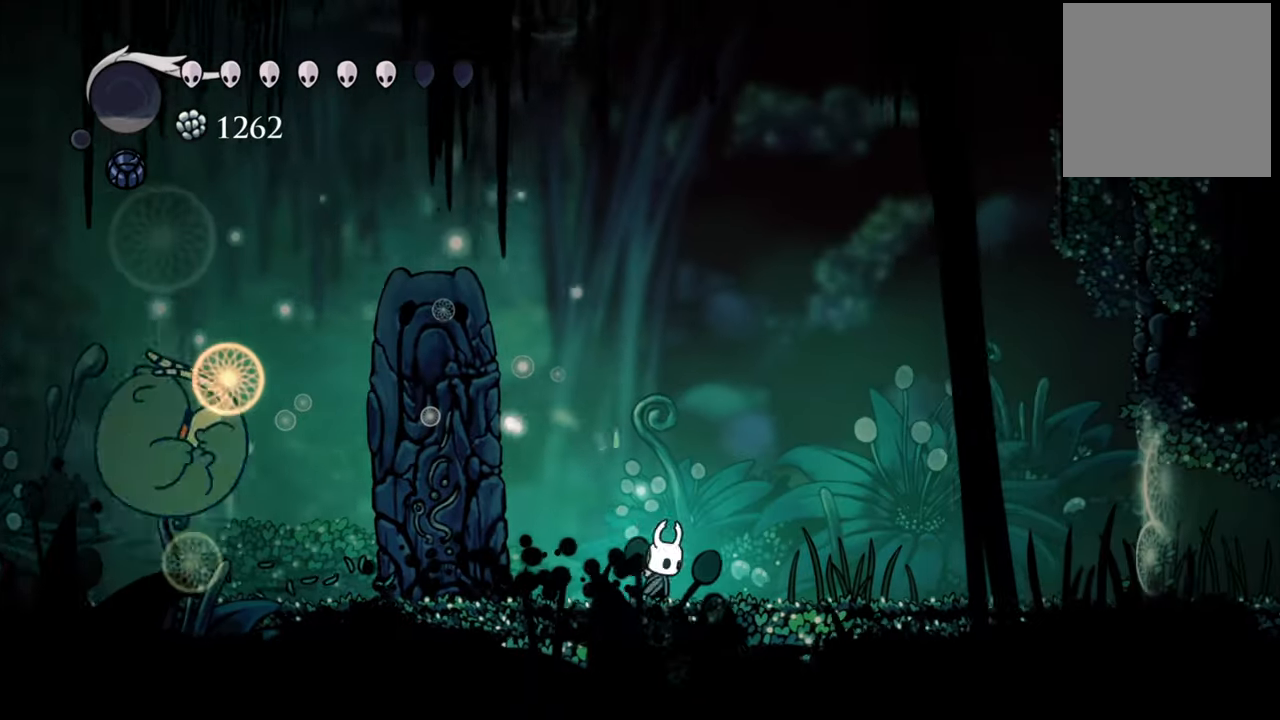
{"buttons": ["A", "DPAD_LEFT"], "right_stick": "center", "events": [[80, "DPAD_LEFT", "down"], [400, "A", "down"]]}
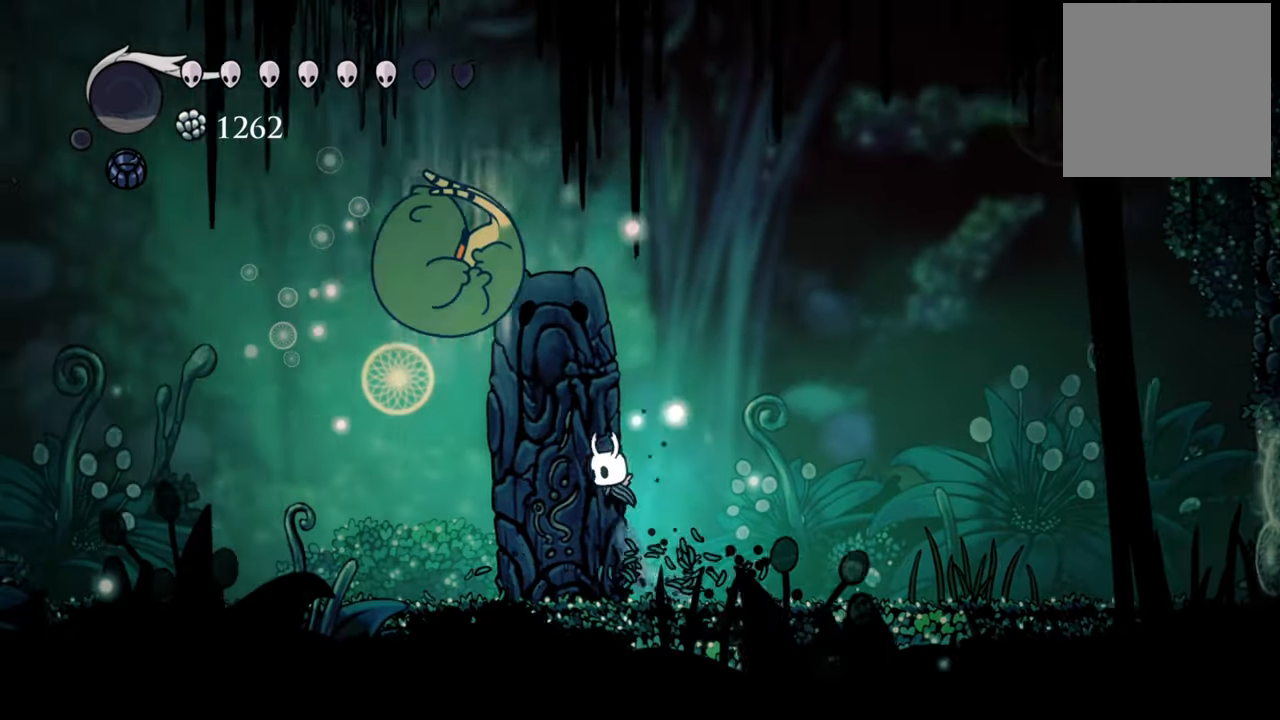
{"buttons": ["DPAD_LEFT"], "right_stick": "center", "events": [[100, "A", "up"], [120, "X", "down"], [160, "DPAD_LEFT", "up"], [200, "X", "up"], [500, "DPAD_LEFT", "down"]]}
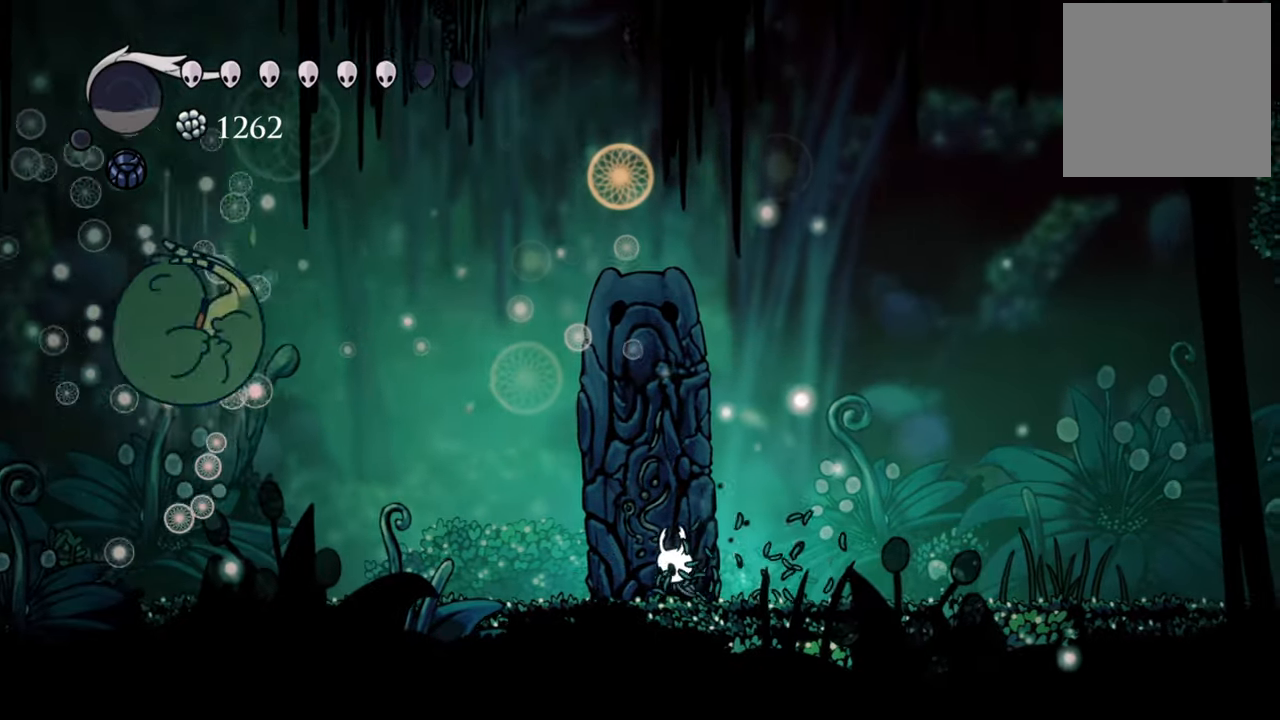
{"buttons": ["DPAD_DOWN", "DPAD_LEFT"], "right_stick": "center", "events": [[140, "A", "down"], [280, "DPAD_DOWN", "down"], [420, "A", "up"]]}
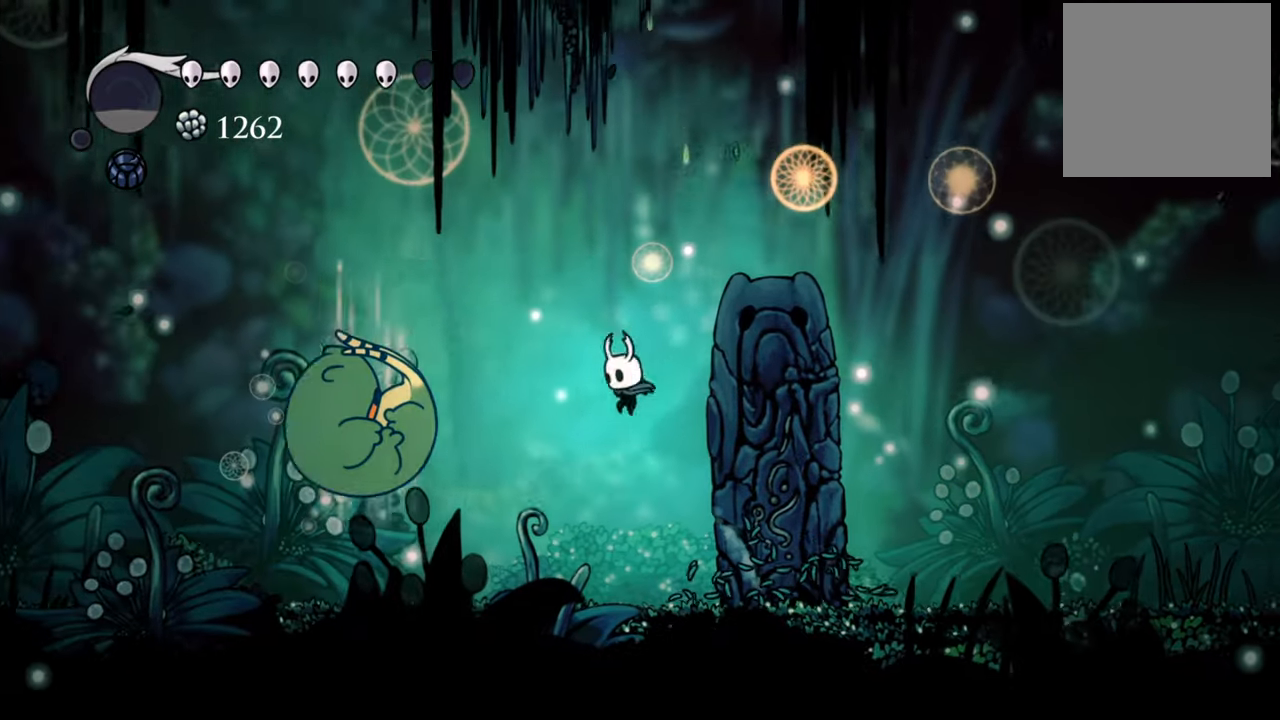
{"buttons": [], "right_stick": "center", "events": [[80, "X", "down"], [180, "DPAD_DOWN", "up"], [180, "X", "up"], [480, "DPAD_LEFT", "up"]]}
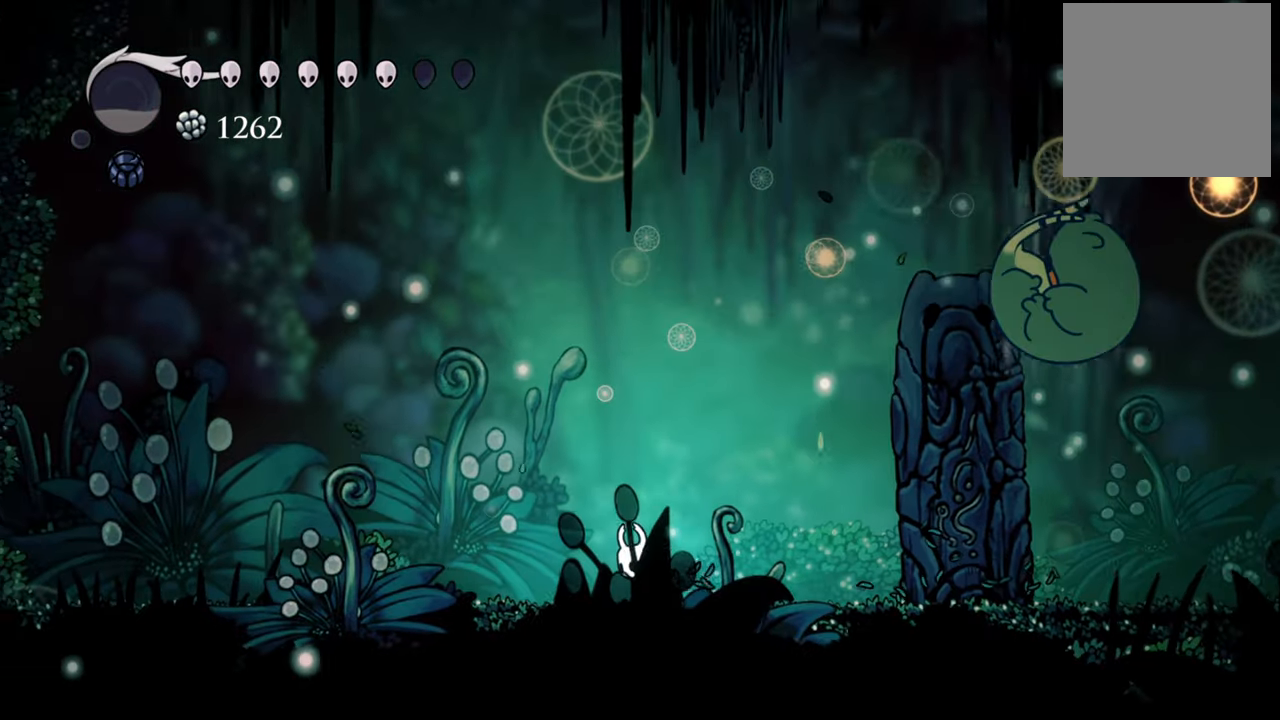
{"buttons": ["X", "DPAD_RIGHT"], "right_stick": "center", "events": [[140, "DPAD_RIGHT", "down"], [240, "A", "down"], [420, "A", "up"], [440, "X", "down"]]}
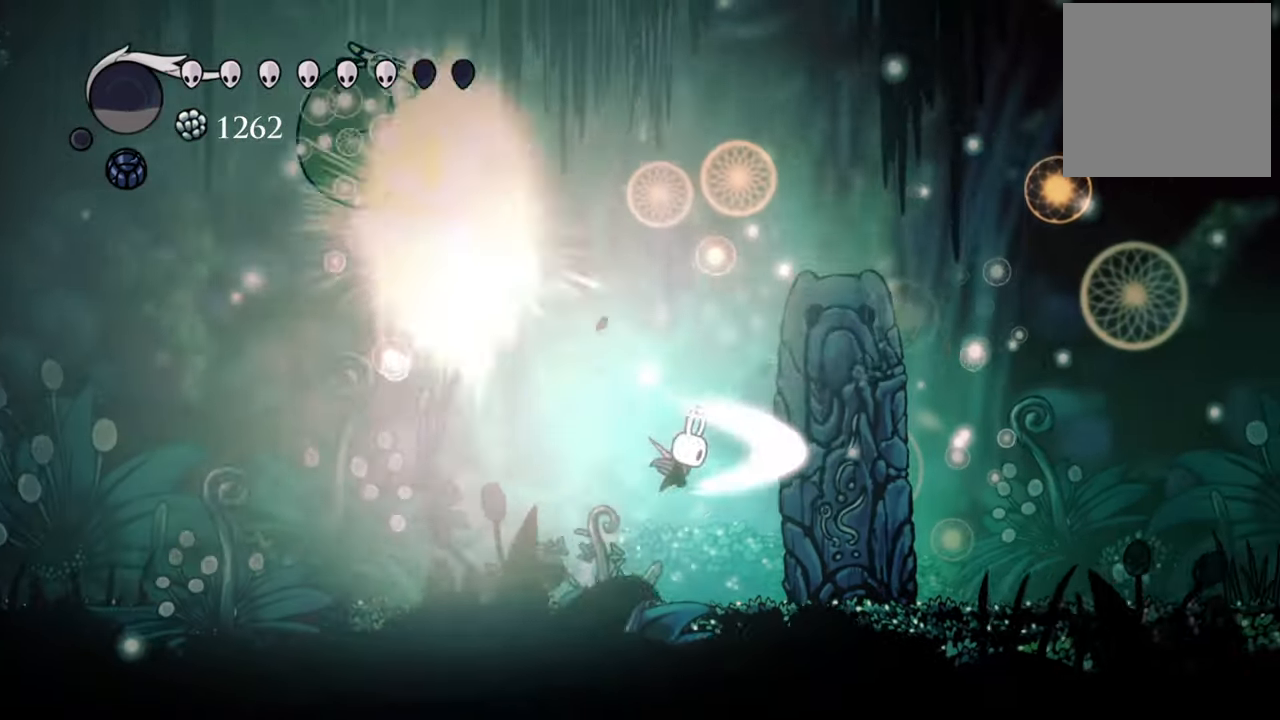
{"buttons": [], "right_stick": "center", "events": [[60, "X", "up"], [100, "DPAD_RIGHT", "up"]]}
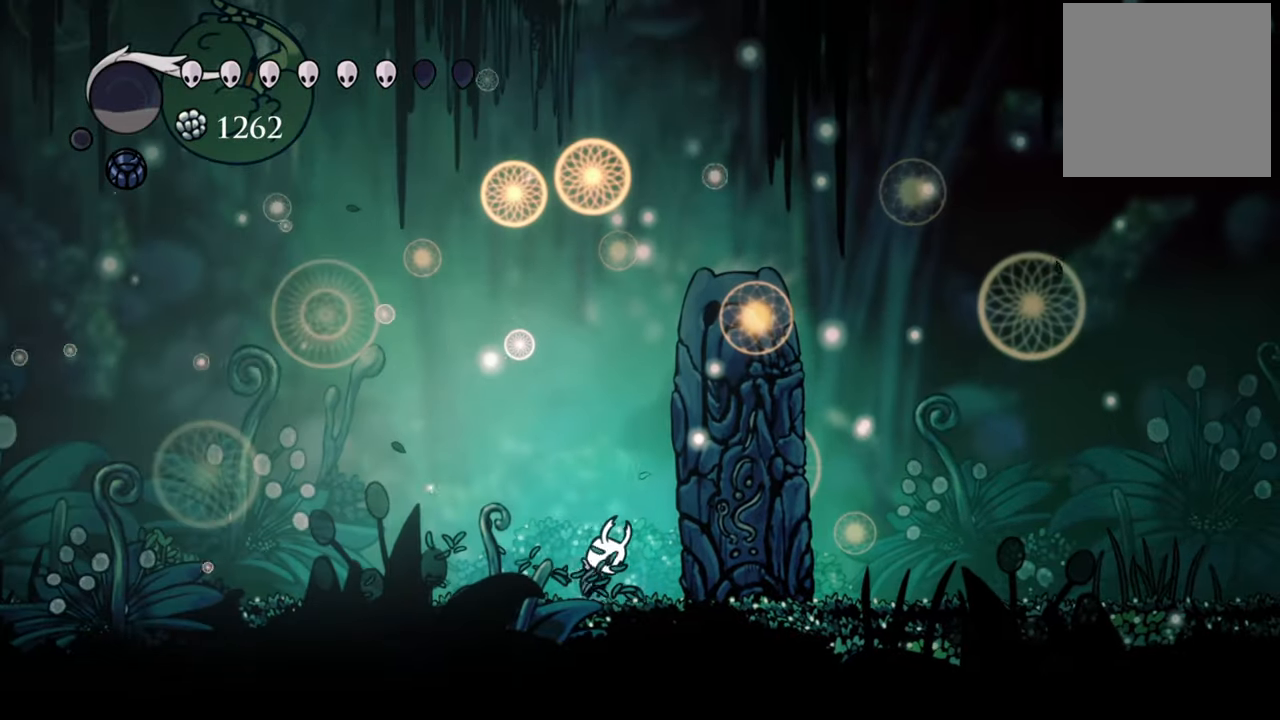
{"buttons": ["DPAD_LEFT"], "right_stick": "center", "events": [[40, "A", "down"], [100, "DPAD_LEFT", "down"], [400, "A", "up"], [400, "X", "down"], [500, "X", "up"]]}
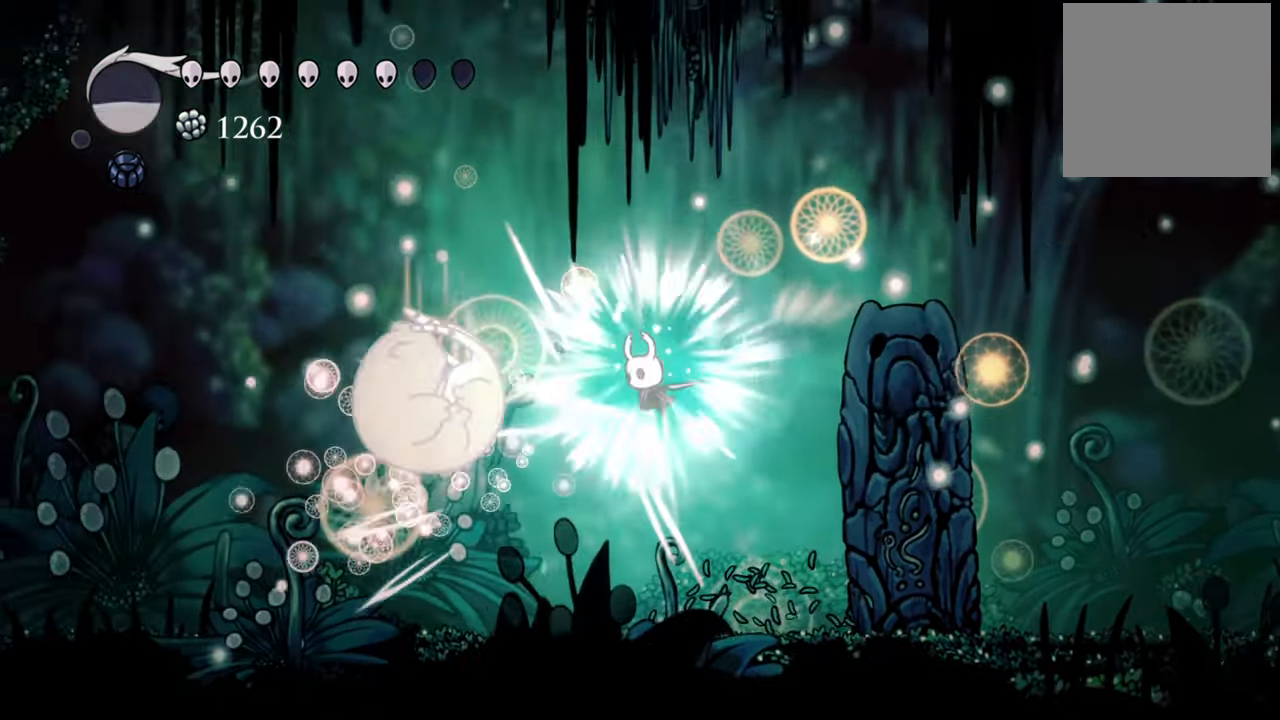
{"buttons": ["A", "DPAD_LEFT"], "right_stick": "center", "events": [[40, "DPAD_LEFT", "up"], [300, "DPAD_LEFT", "down"], [440, "A", "down"]]}
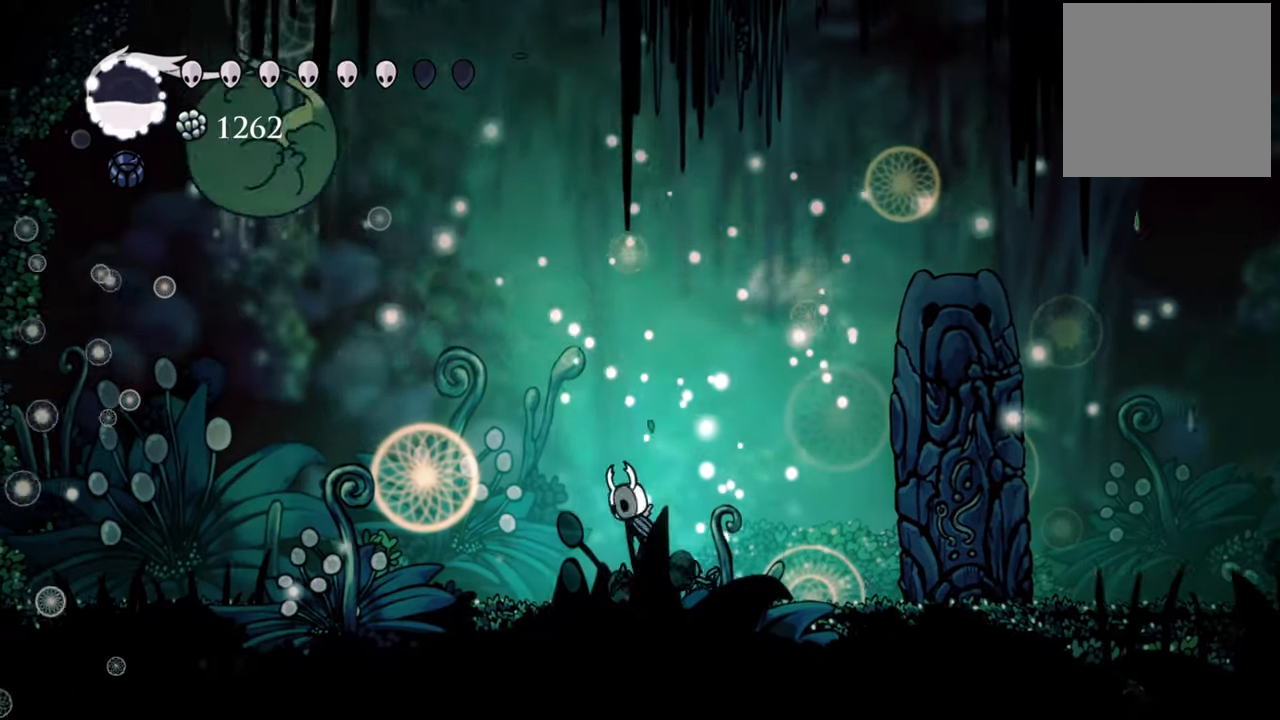
{"buttons": [], "right_stick": "center", "events": [[240, "A", "up"], [240, "DPAD_LEFT", "up"], [240, "X", "down"], [340, "X", "up"]]}
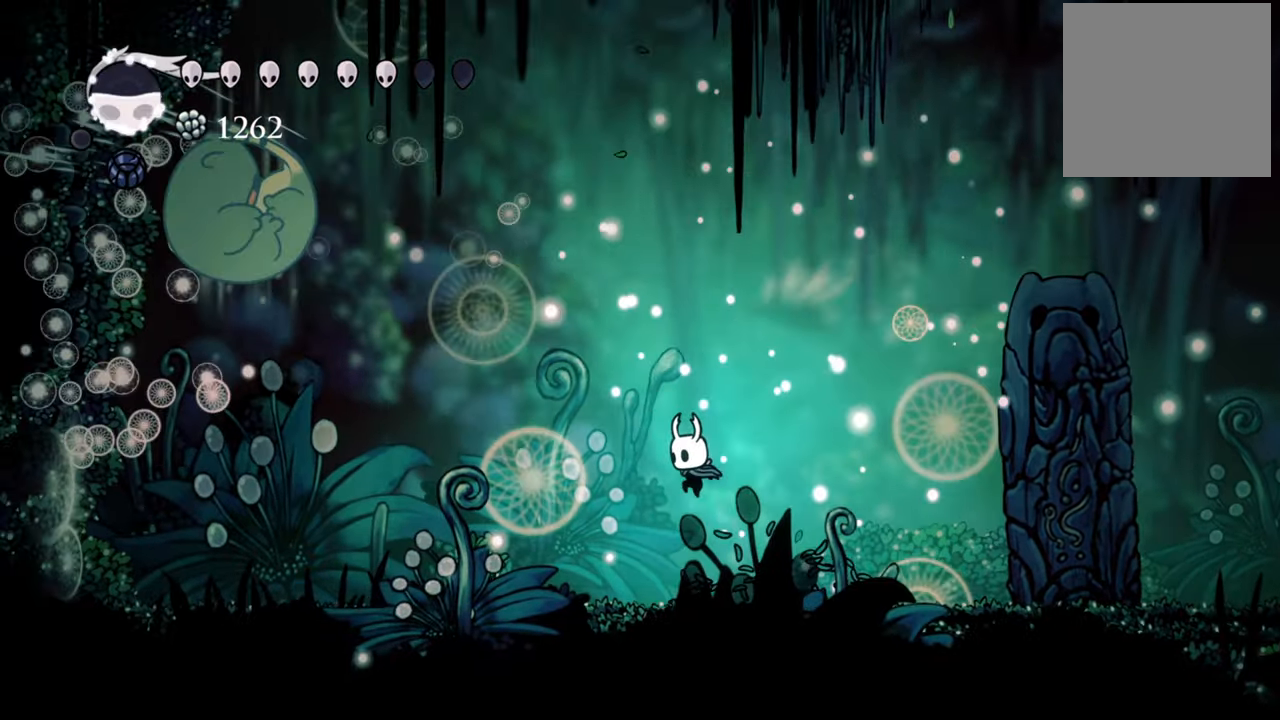
{"buttons": ["A", "DPAD_LEFT"], "right_stick": "center", "events": [[120, "DPAD_LEFT", "down"], [260, "A", "down"]]}
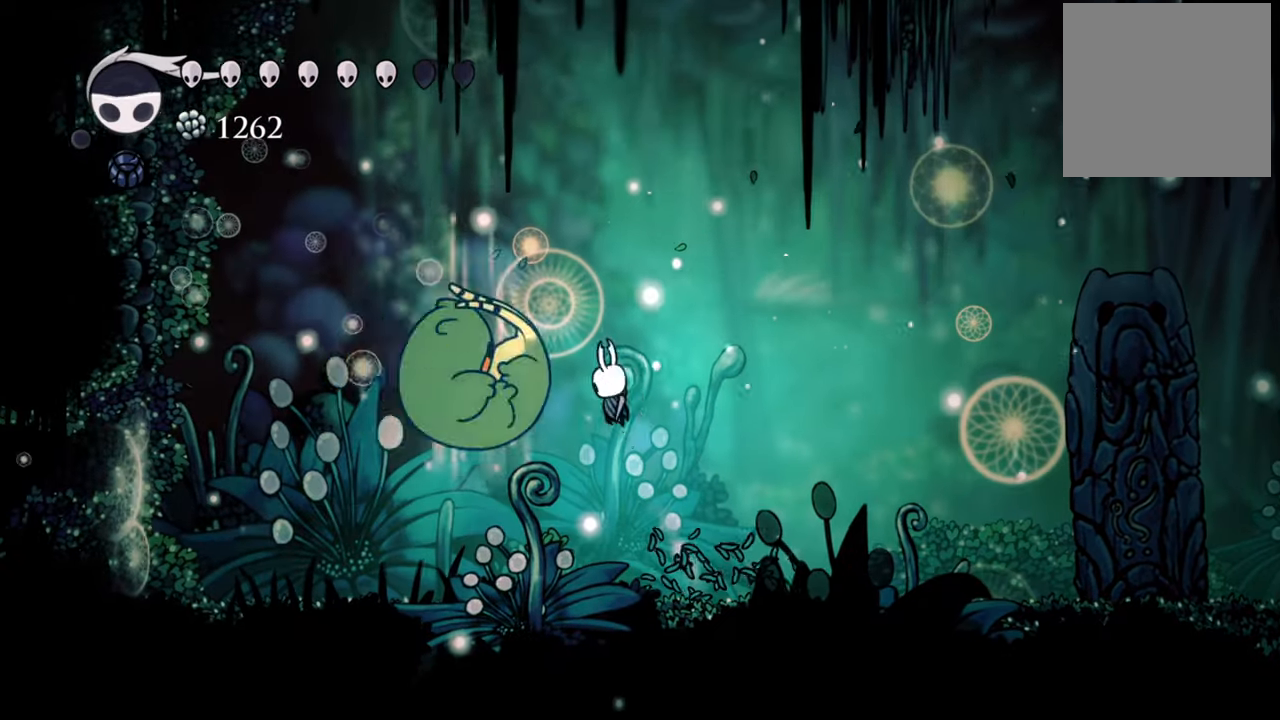
{"buttons": ["A"], "right_stick": "center", "events": [[40, "A", "up"], [40, "X", "down"], [60, "DPAD_LEFT", "up"], [140, "X", "up"], [460, "A", "down"]]}
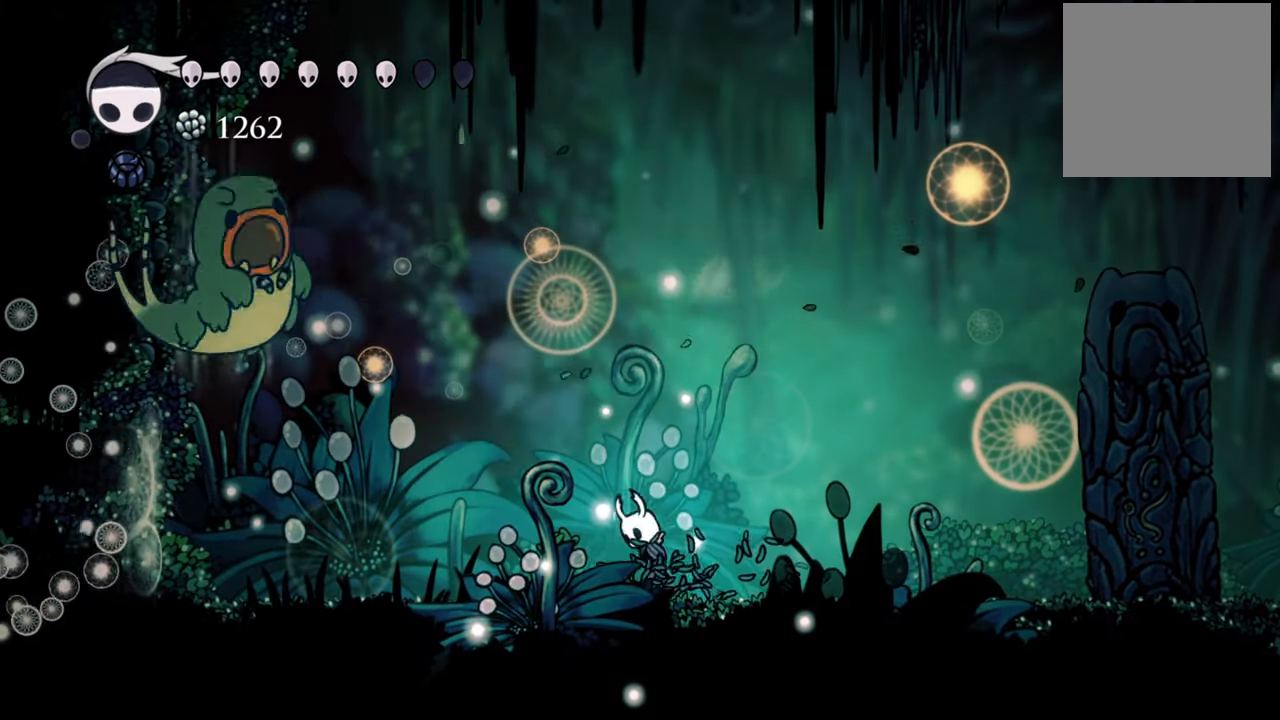
{"buttons": ["DPAD_DOWN", "DPAD_LEFT"], "right_stick": "center", "events": [[200, "DPAD_LEFT", "down"], [260, "A", "up"], [260, "DPAD_DOWN", "down"]]}
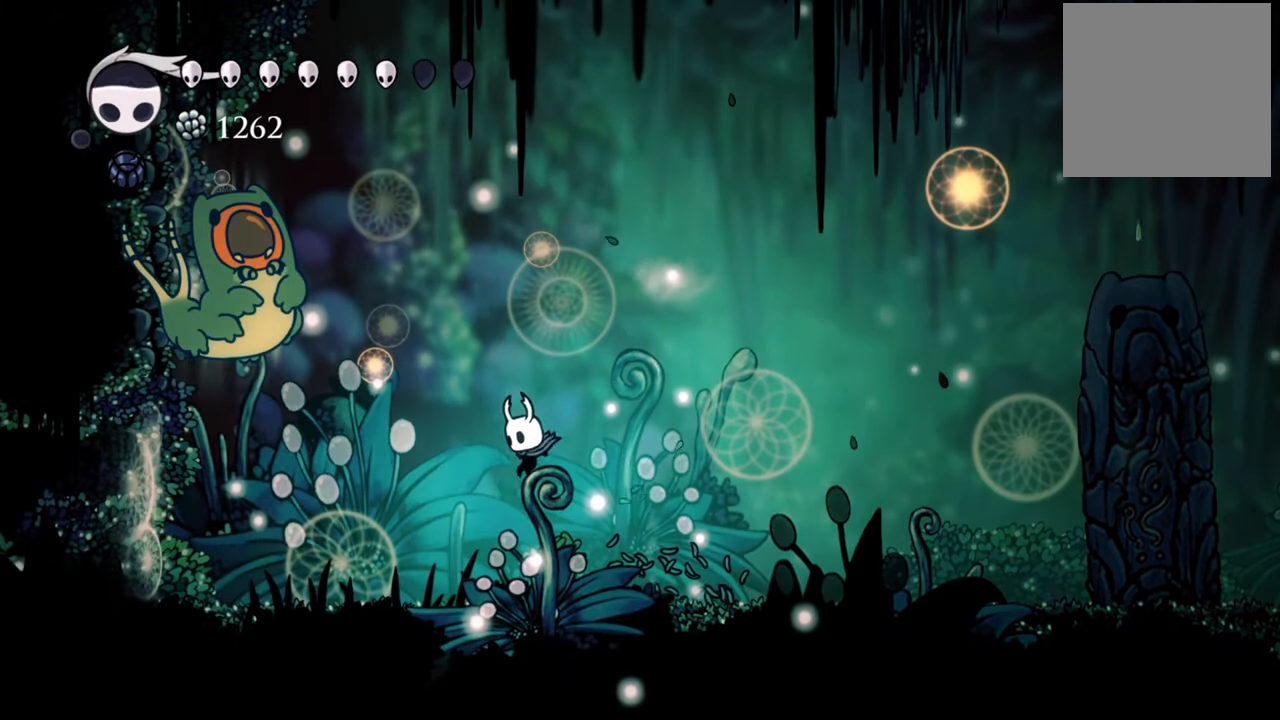
{"buttons": ["DPAD_RIGHT"], "right_stick": "center", "events": [[320, "DPAD_DOWN", "up"], [340, "DPAD_LEFT", "up"], [500, "DPAD_RIGHT", "down"]]}
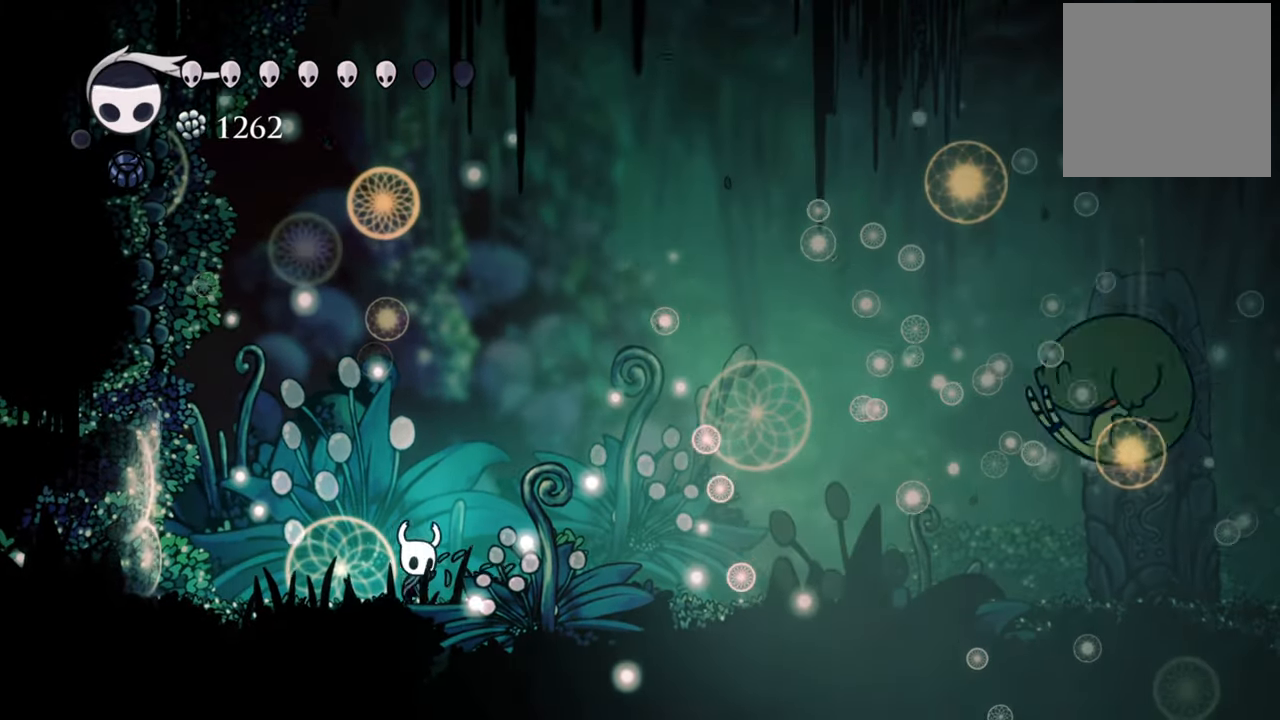
{"buttons": ["DPAD_RIGHT"], "right_stick": "center", "events": [[120, "DPAD_DOWN", "down"], [160, "DPAD_DOWN", "up"], [440, "DPAD_DOWN", "down"], [460, "DPAD_DOWN", "up"]]}
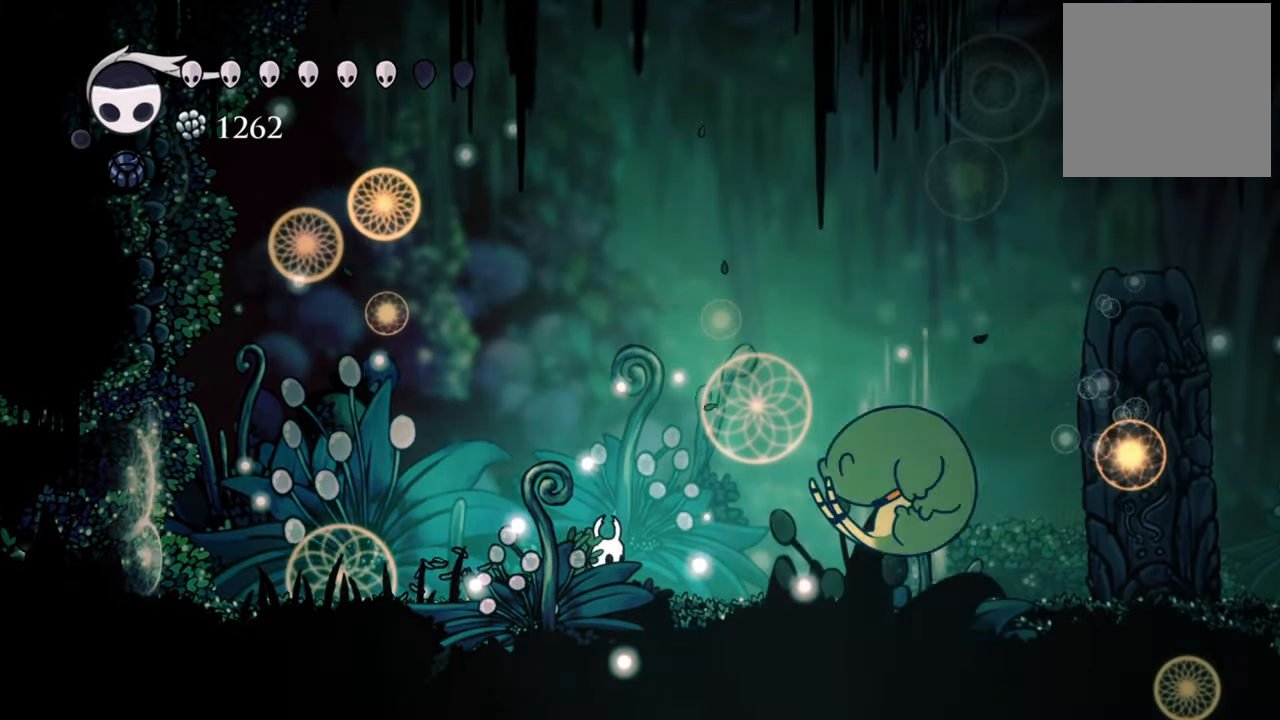
{"buttons": ["DPAD_DOWN", "DPAD_LEFT"], "right_stick": "center", "events": [[60, "R2", "down"], [140, "DPAD_DOWN", "down"], [160, "DPAD_DOWN", "up"], [200, "DPAD_DOWN", "down"], [280, "R2", "up"], [340, "DPAD_DOWN", "up"], [380, "DPAD_RIGHT", "up"], [480, "DPAD_DOWN", "down"], [480, "DPAD_LEFT", "down"]]}
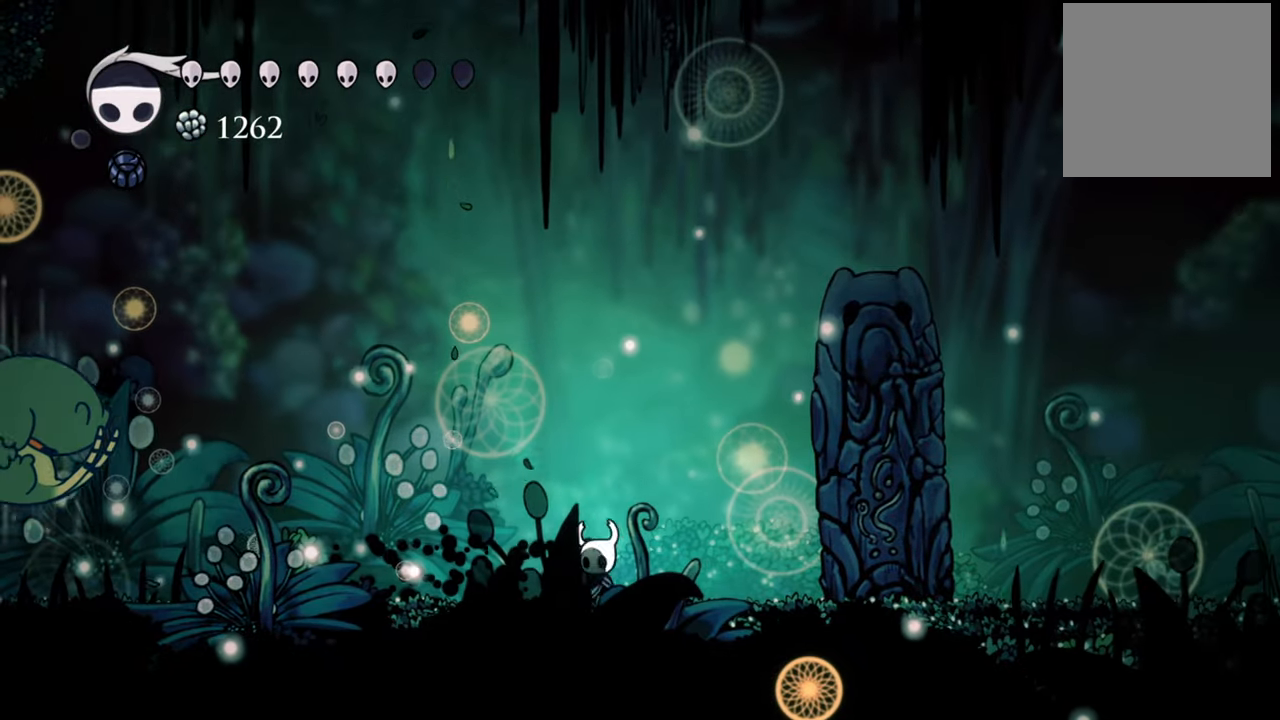
{"buttons": ["X", "DPAD_DOWN", "DPAD_LEFT"], "right_stick": "center", "events": [[60, "DPAD_DOWN", "up"], [200, "A", "down"], [240, "DPAD_DOWN", "down"], [380, "A", "up"], [460, "X", "down"]]}
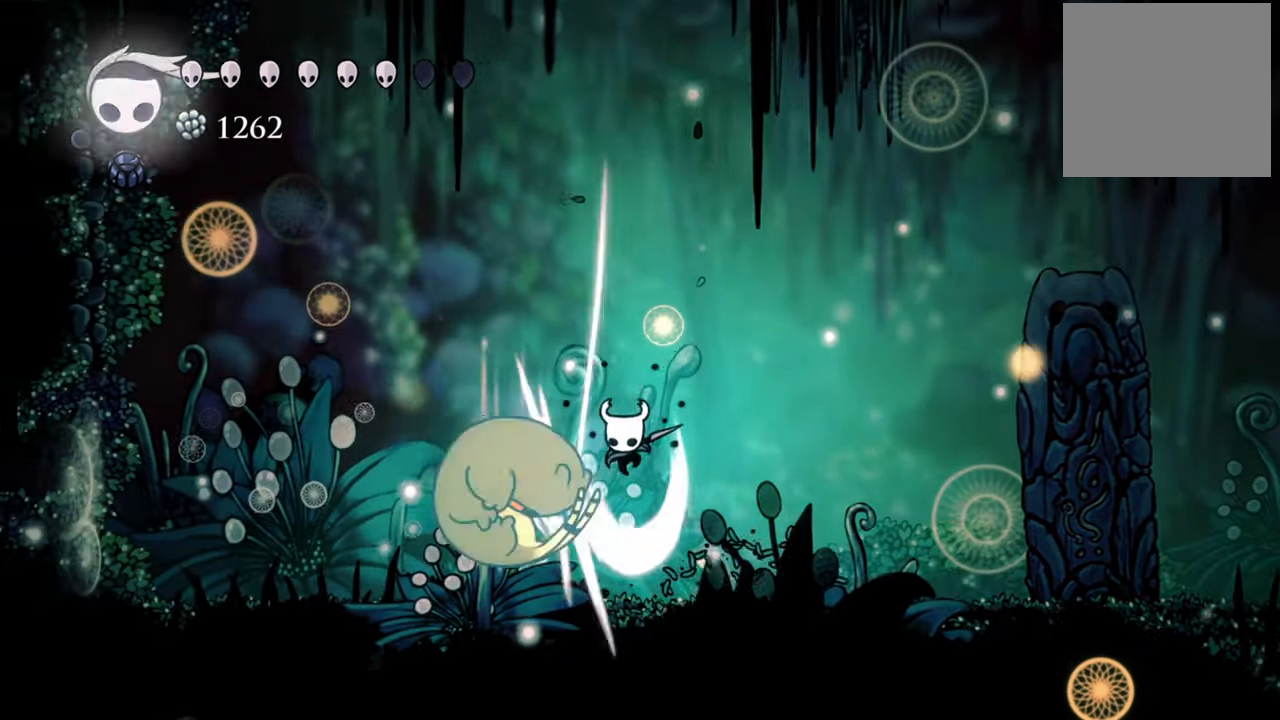
{"buttons": [], "right_stick": "center", "events": [[60, "DPAD_DOWN", "up"], [100, "X", "up"], [140, "DPAD_LEFT", "up"]]}
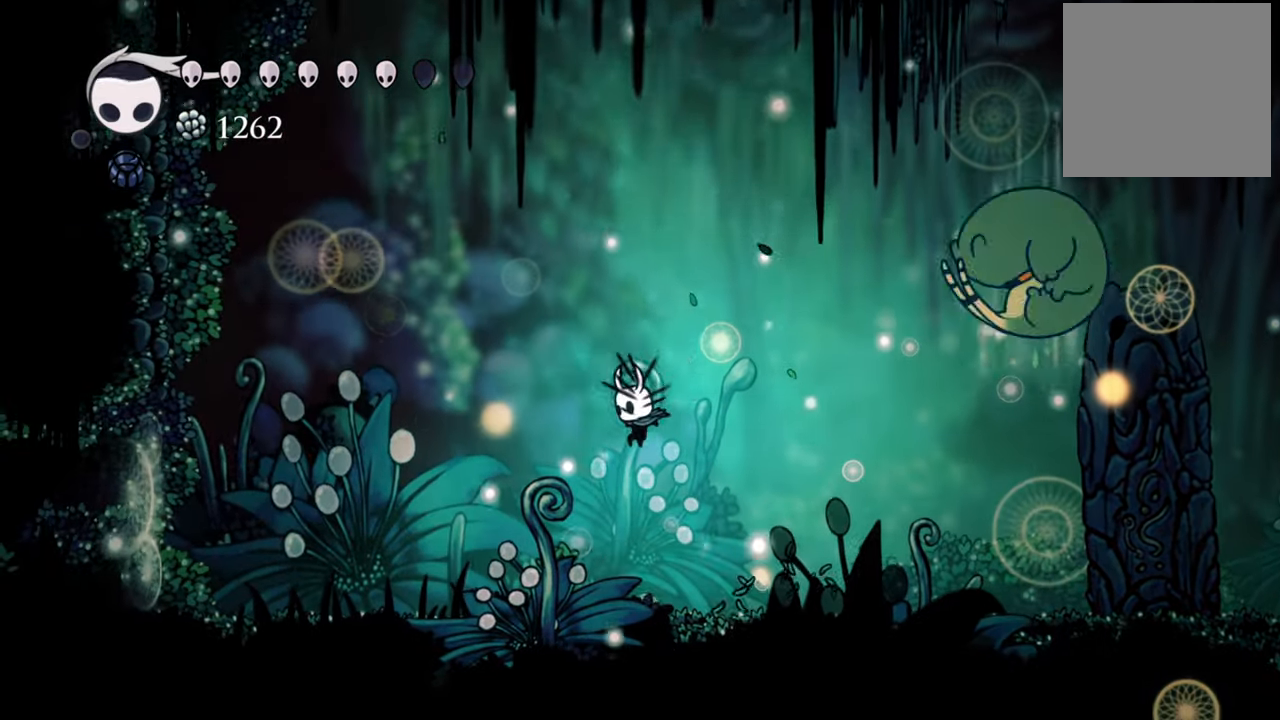
{"buttons": ["X", "DPAD_UP"], "right_stick": "center", "events": [[60, "DPAD_RIGHT", "down"], [200, "A", "down"], [320, "DPAD_UP", "down"], [420, "X", "down"], [460, "A", "up"], [460, "DPAD_RIGHT", "up"]]}
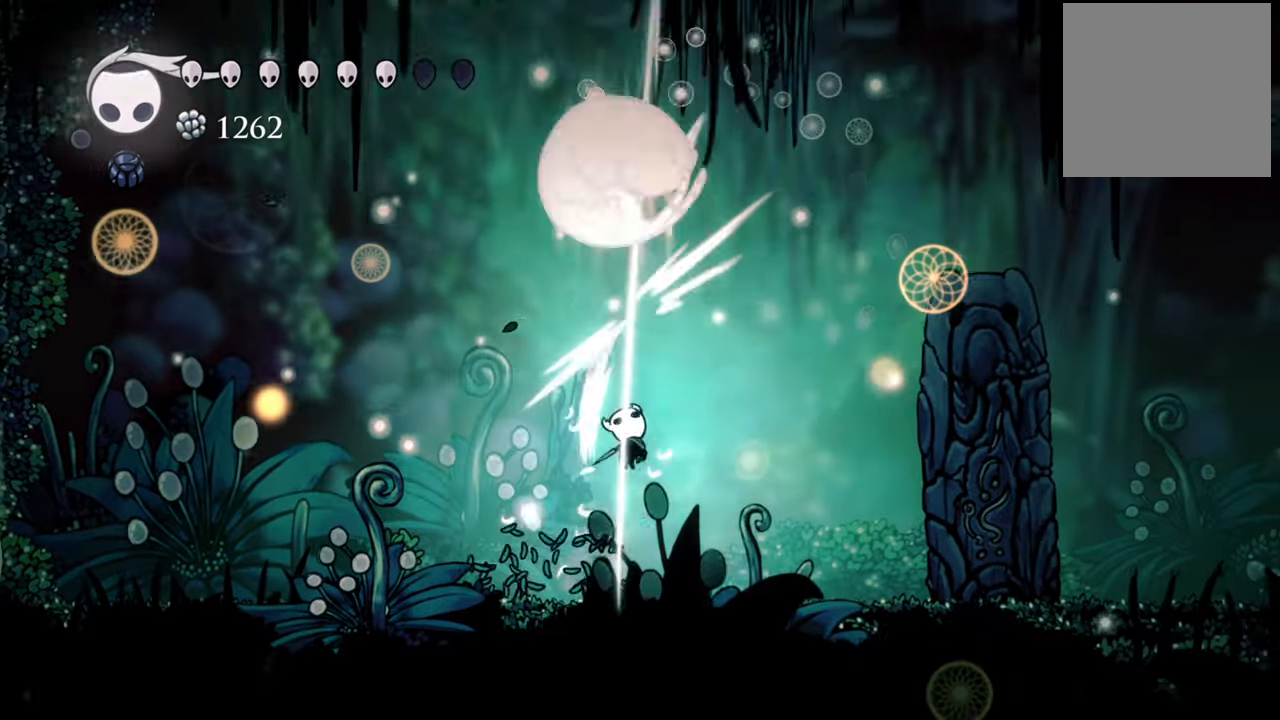
{"buttons": ["DPAD_LEFT"], "right_stick": "center", "events": [[60, "X", "up"], [180, "DPAD_UP", "up"], [340, "DPAD_LEFT", "down"]]}
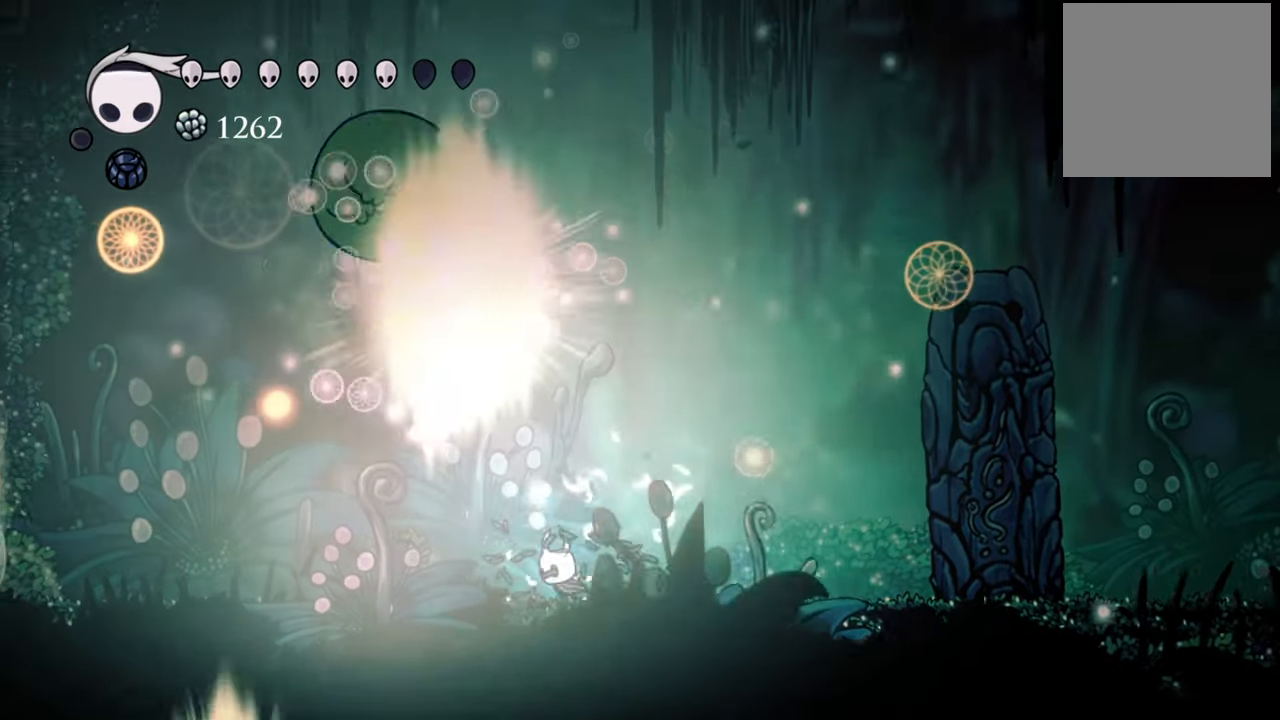
{"buttons": ["A"], "right_stick": "center", "events": [[280, "DPAD_LEFT", "up"], [500, "A", "down"]]}
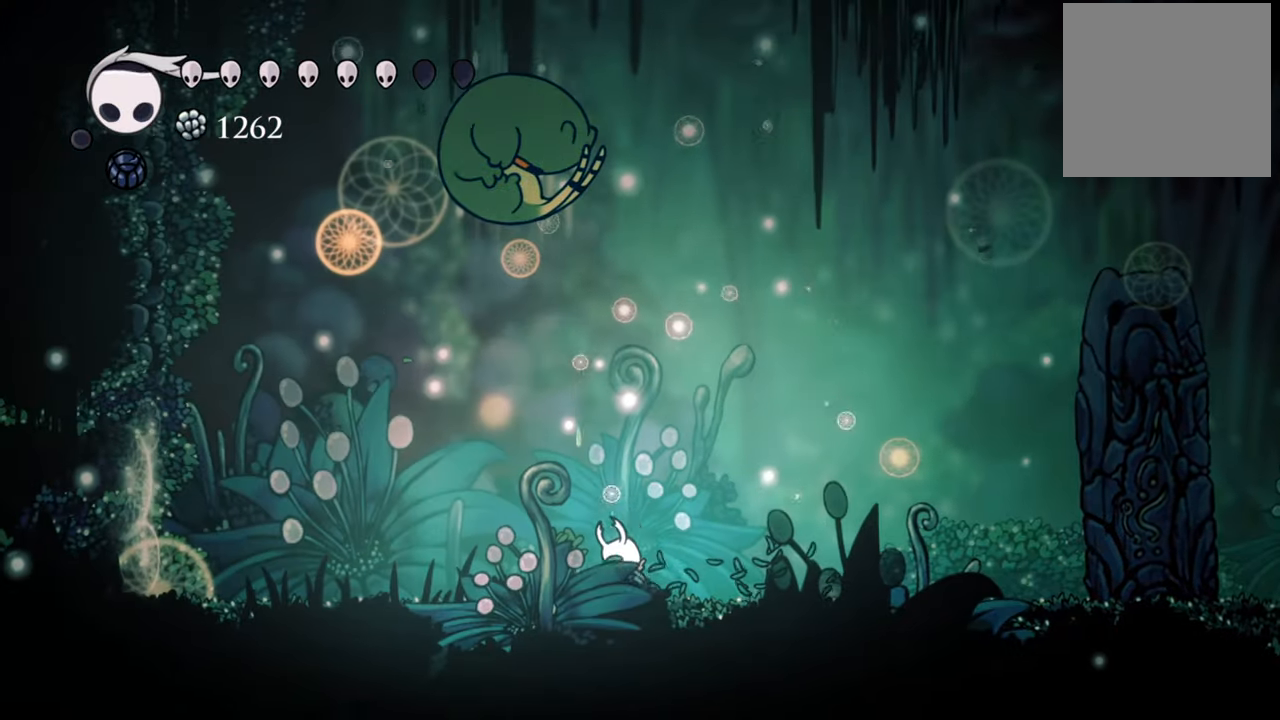
{"buttons": [], "right_stick": "center", "events": [[180, "A", "up"], [240, "X", "down"], [300, "DPAD_UP", "down"], [380, "X", "up"], [460, "DPAD_UP", "up"]]}
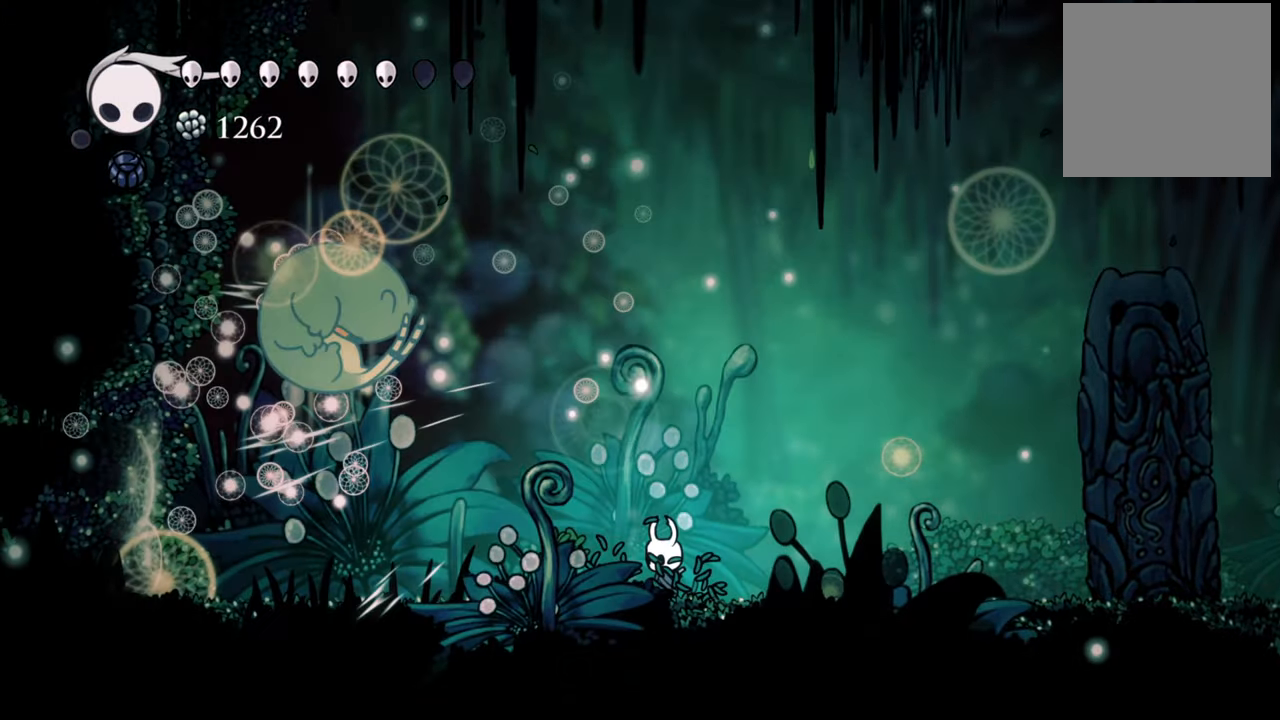
{"buttons": ["X"], "right_stick": "center", "events": [[240, "DPAD_LEFT", "down"], [360, "A", "down"], [420, "DPAD_LEFT", "up"], [480, "X", "down"], [500, "A", "up"]]}
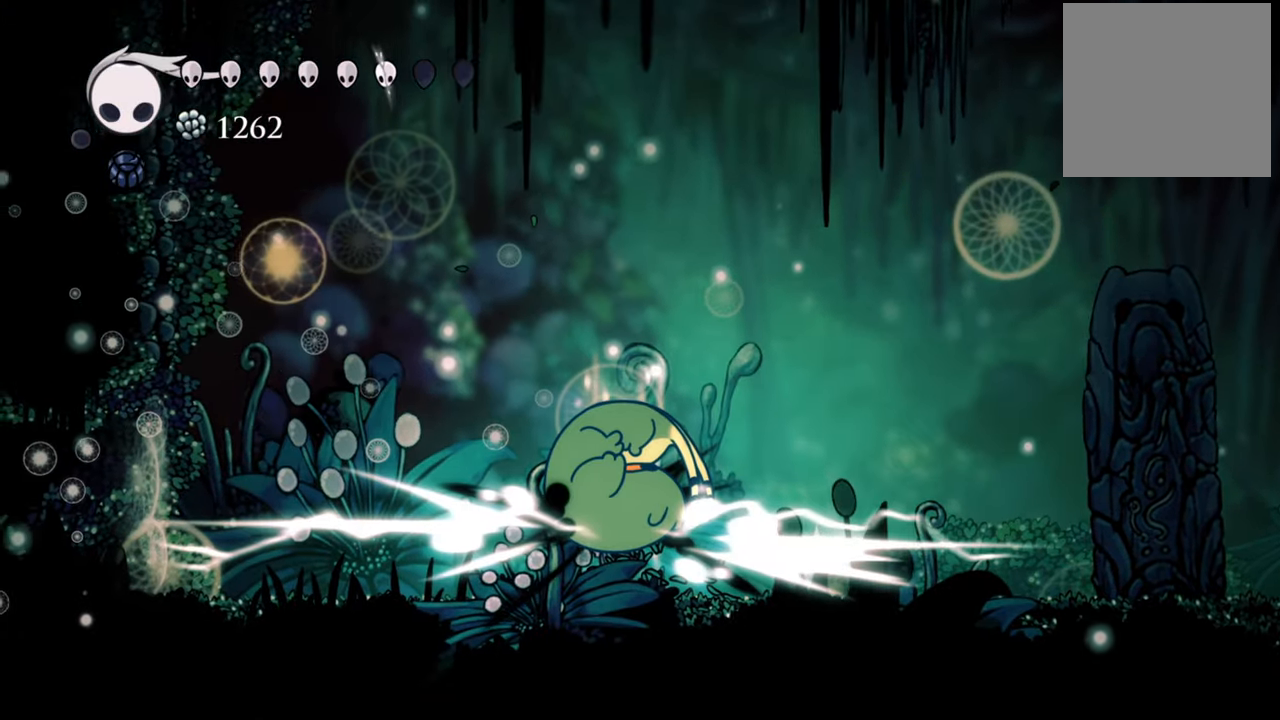
{"buttons": [], "right_stick": "center", "events": [[140, "X", "up"]]}
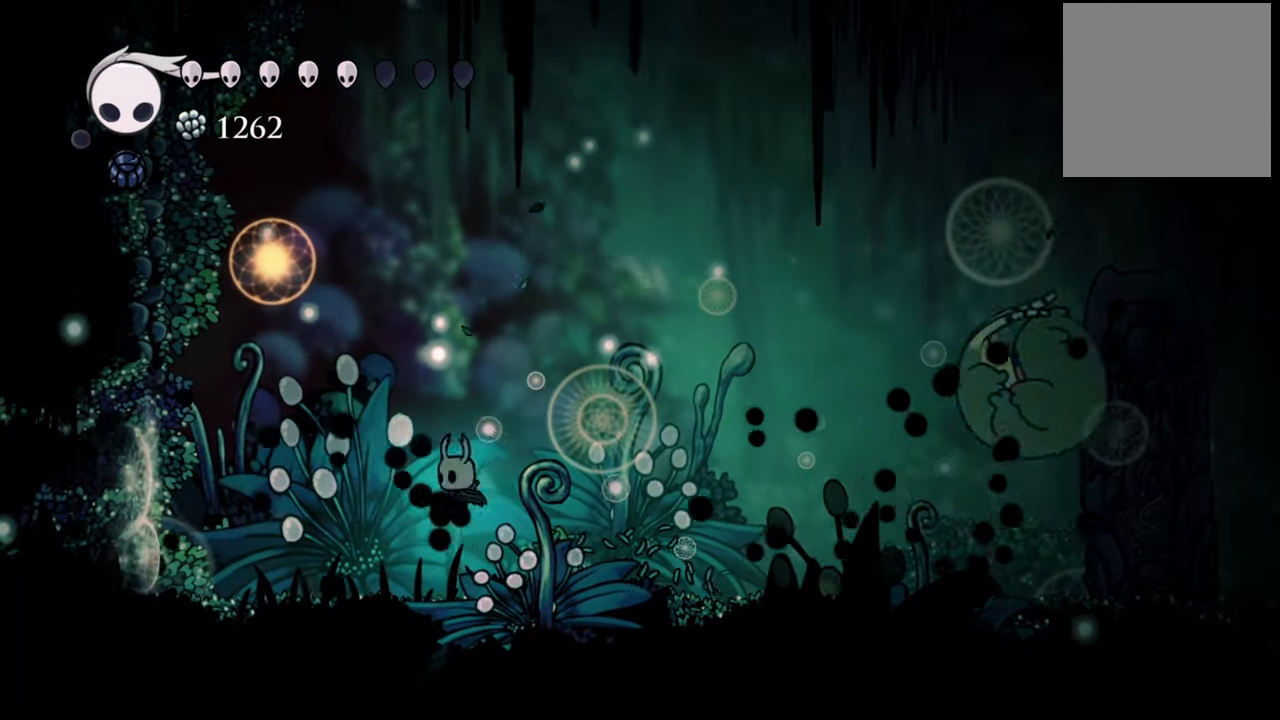
{"buttons": ["A", "DPAD_RIGHT"], "right_stick": "center", "events": [[80, "DPAD_RIGHT", "down"], [460, "A", "down"]]}
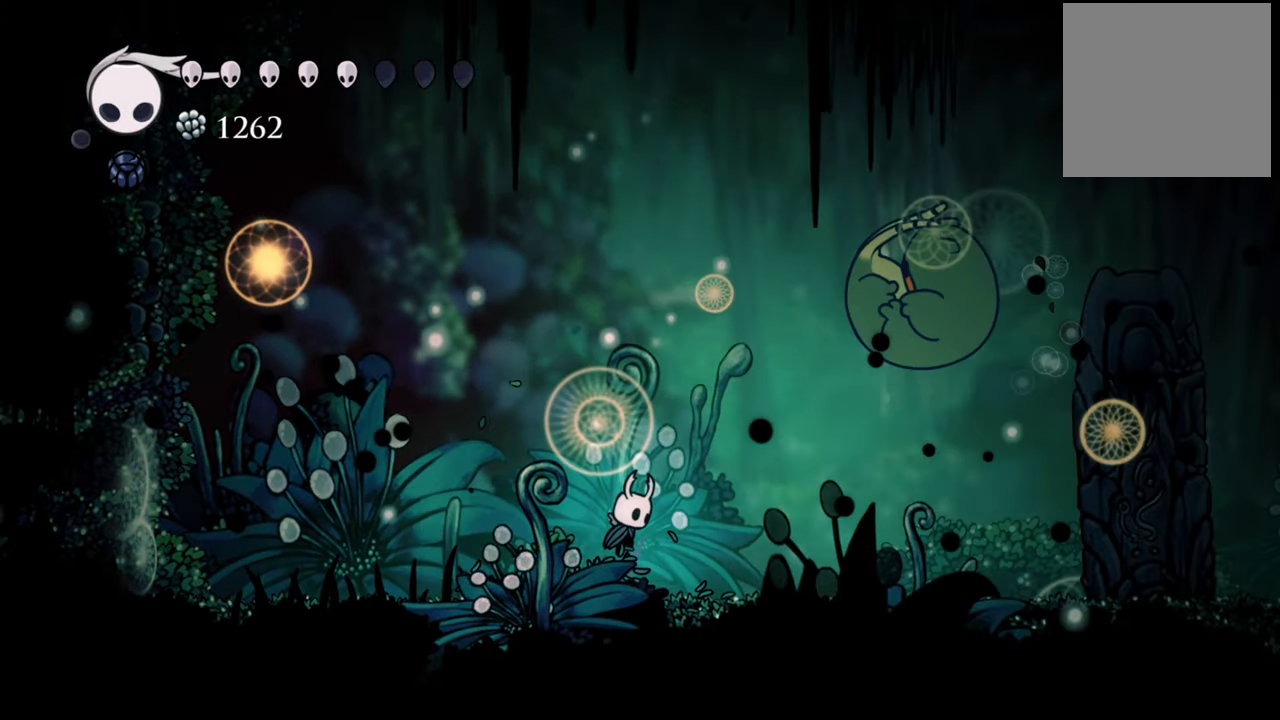
{"buttons": ["DPAD_RIGHT"], "right_stick": "center", "events": [[120, "A", "up"], [120, "DPAD_RIGHT", "up"], [140, "X", "down"], [260, "X", "up"], [480, "DPAD_RIGHT", "down"]]}
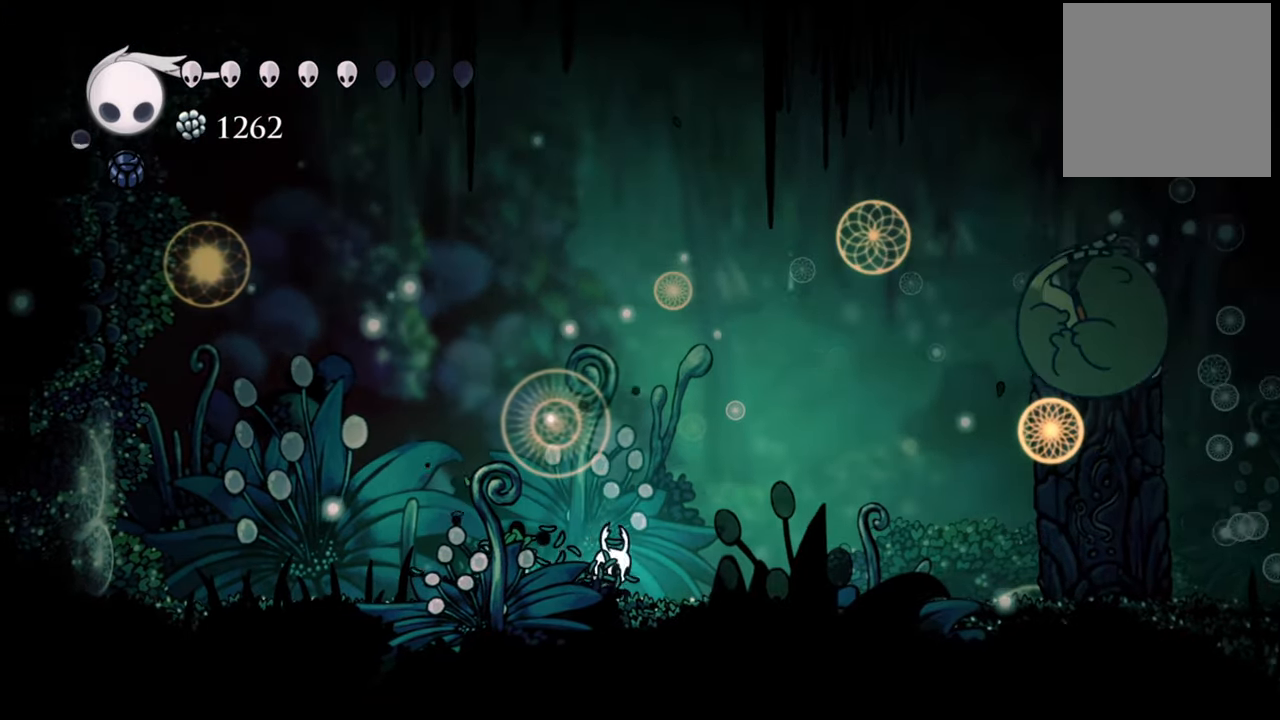
{"buttons": ["X", "DPAD_RIGHT"], "right_stick": "center", "events": [[140, "A", "down"], [320, "A", "up"], [440, "X", "down"]]}
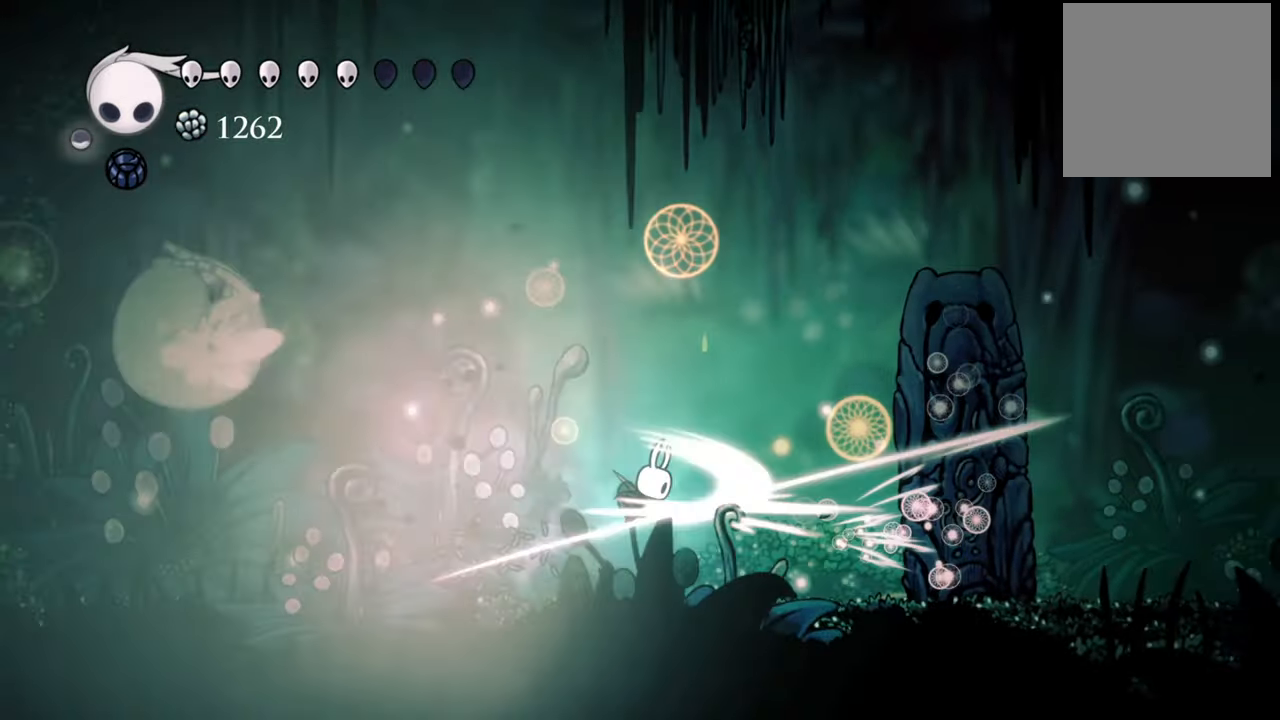
{"buttons": [], "right_stick": "center", "events": [[60, "DPAD_RIGHT", "up"], [80, "X", "up"]]}
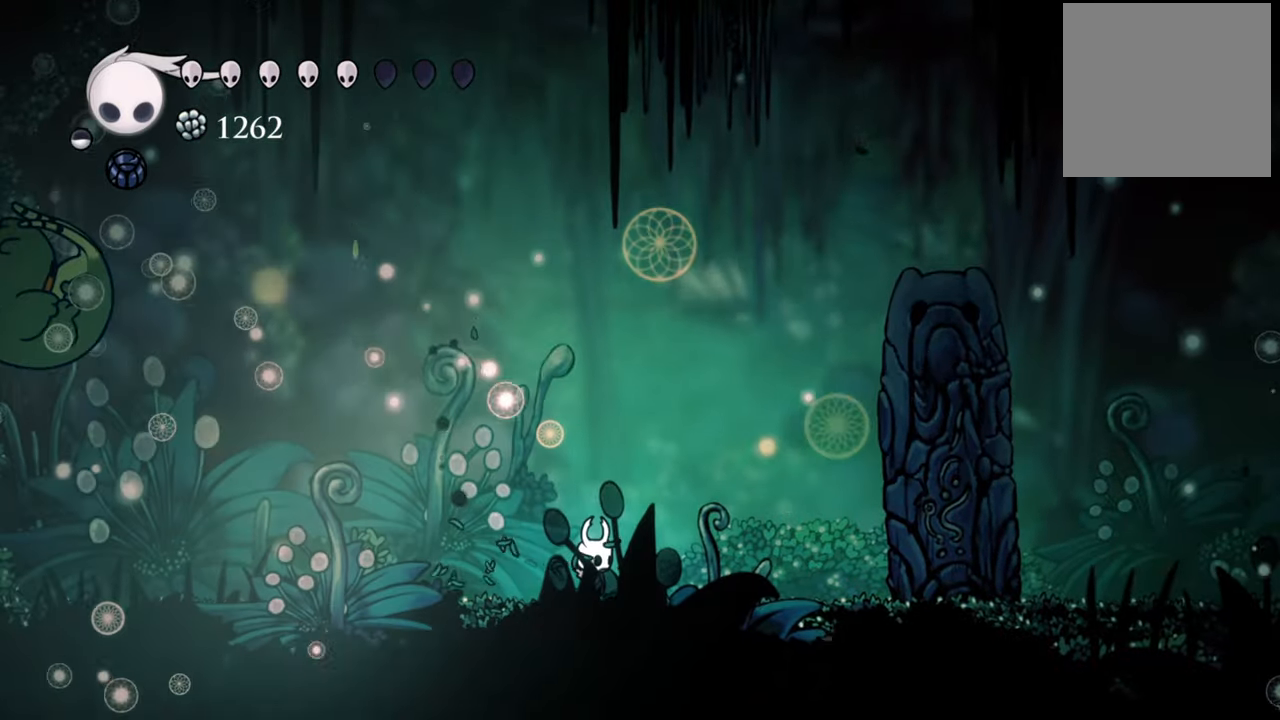
{"buttons": ["B"], "right_stick": "center", "events": [[380, "B", "down"]]}
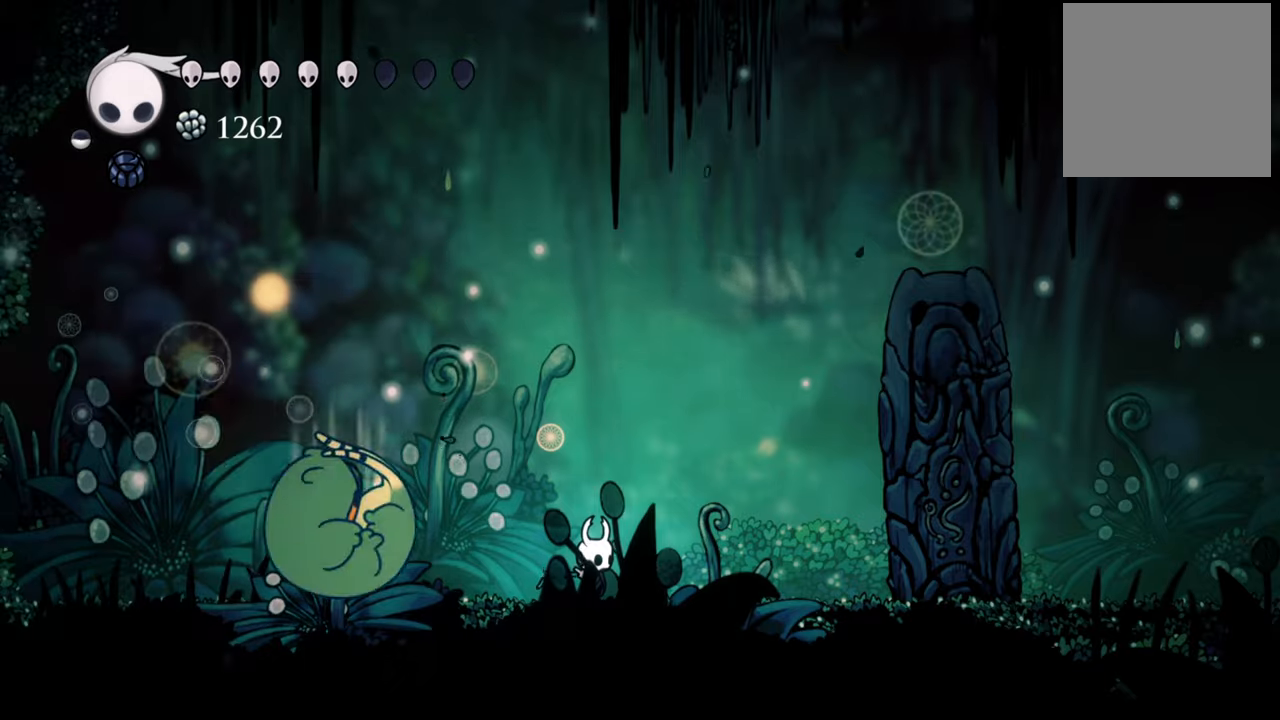
{"buttons": ["B"], "right_stick": "center", "events": []}